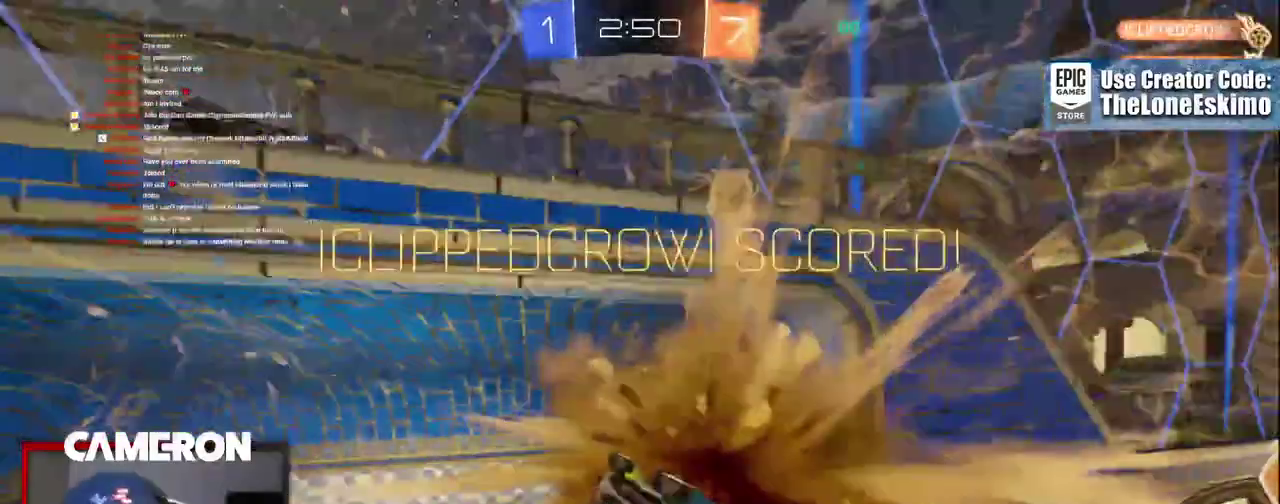
Gameplay with a controller (Xbox layout); each line is a JSON object with the inputs held at the frame after it. "events" lists button and stick changes between this image and that frame as [ms after this image, input, new state], when the widget could be followed in between. This document gives stick clicks only as held states, not as events. Not read: L1 R1.
{"buttons": [], "left_stick": "right", "right_stick": "center", "events": []}
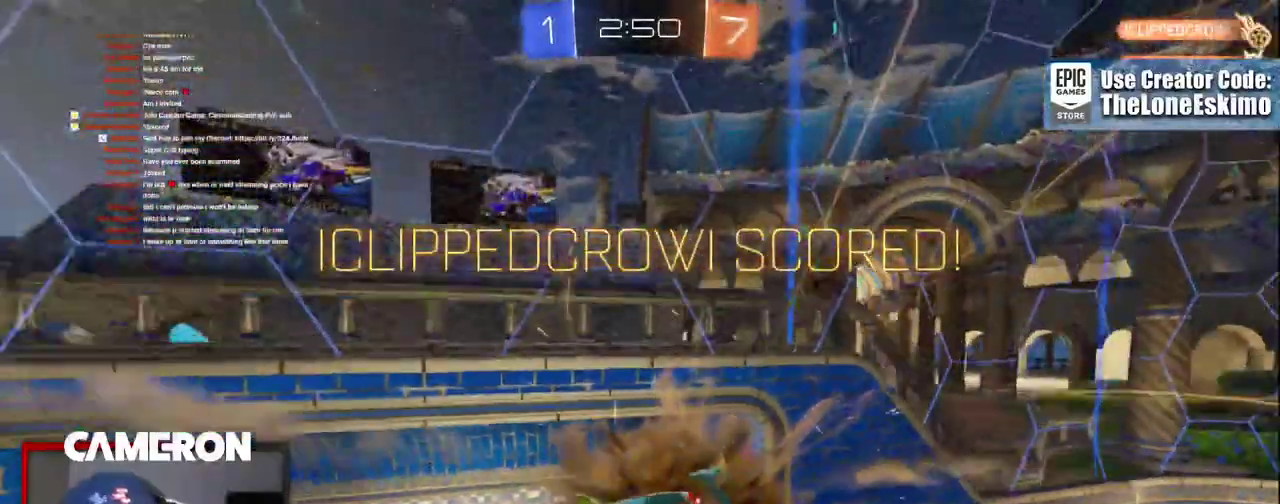
{"buttons": [], "left_stick": "right", "right_stick": "center", "events": []}
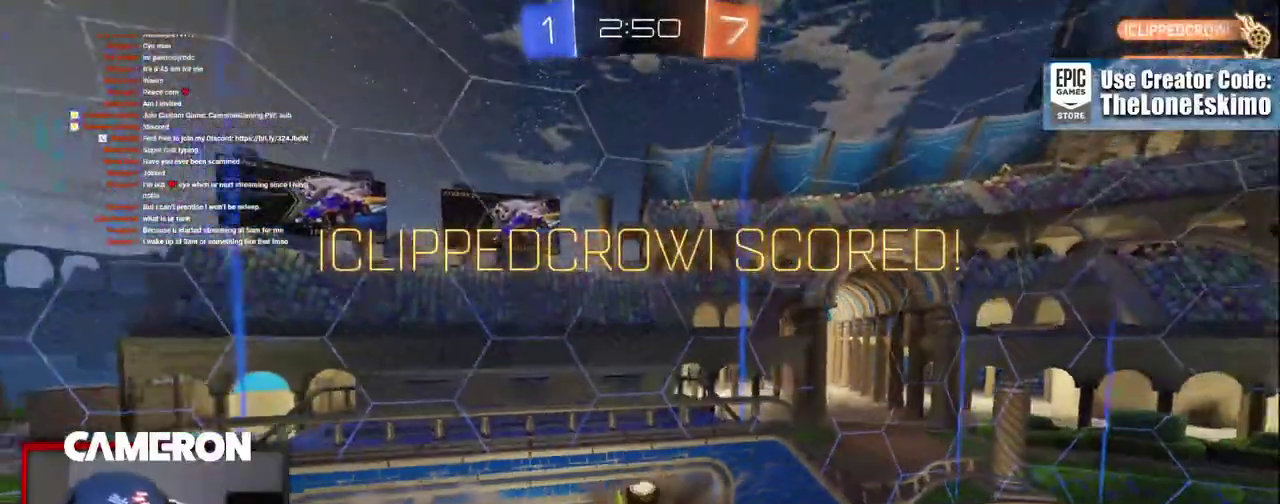
{"buttons": ["B"], "left_stick": "right", "right_stick": "center", "events": [[117, "B", "down"]]}
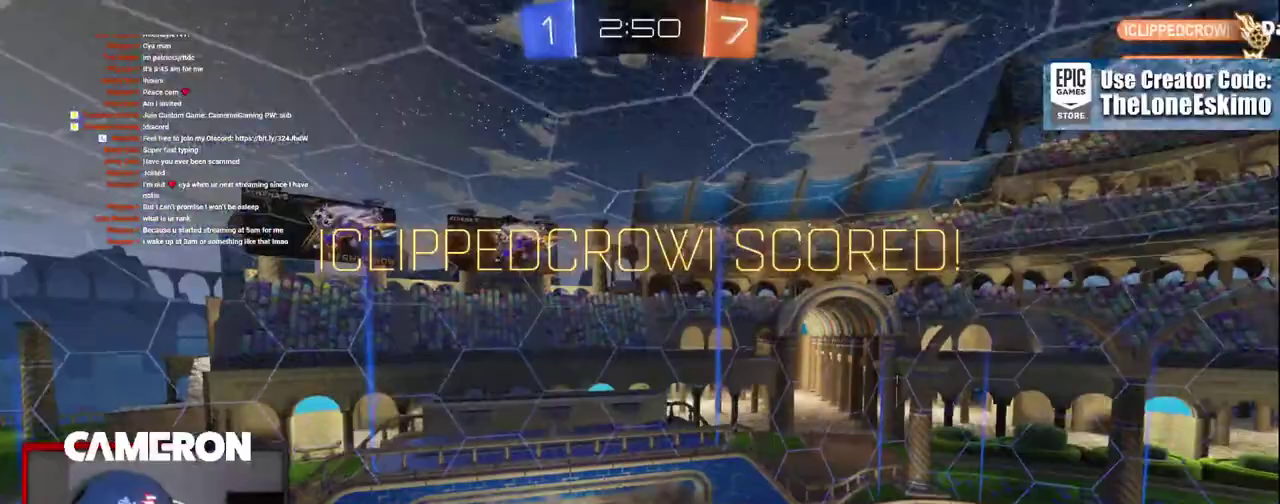
{"buttons": ["B"], "left_stick": "right", "right_stick": "center"}
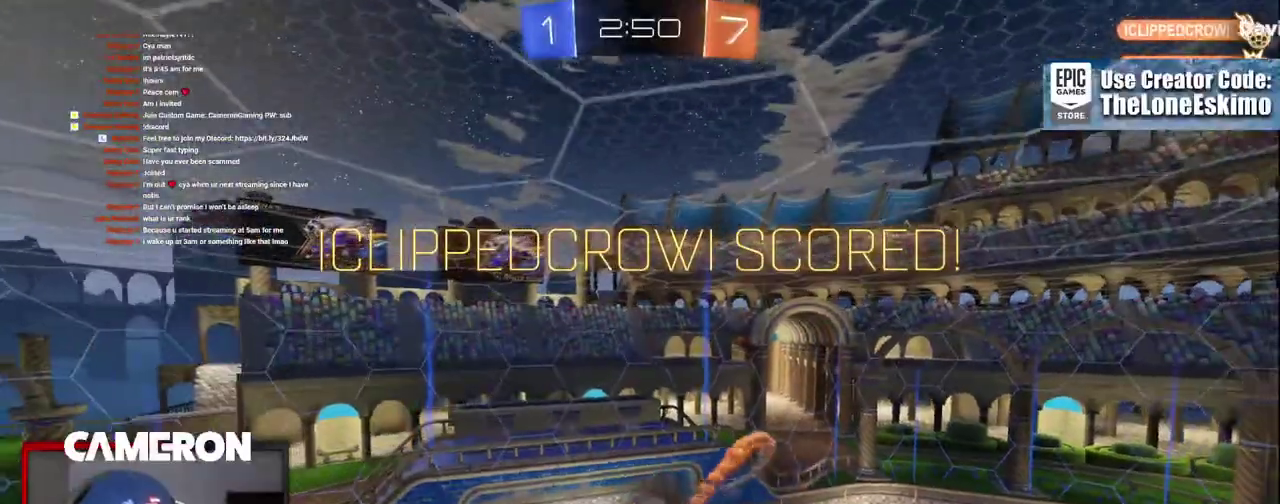
{"buttons": ["B"], "left_stick": "right", "right_stick": "center", "events": []}
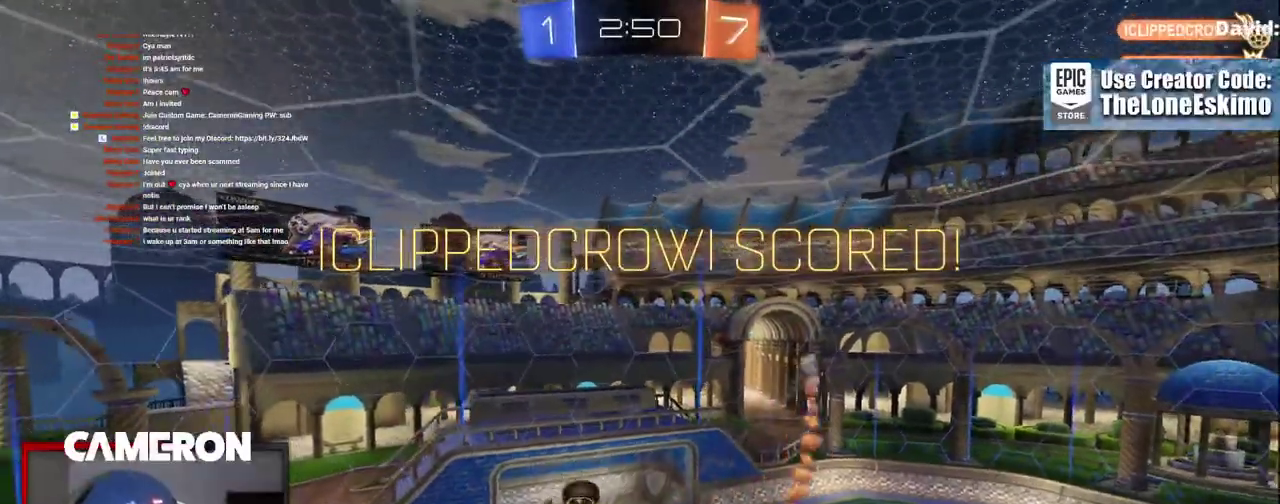
{"buttons": [], "left_stick": "right", "right_stick": "center"}
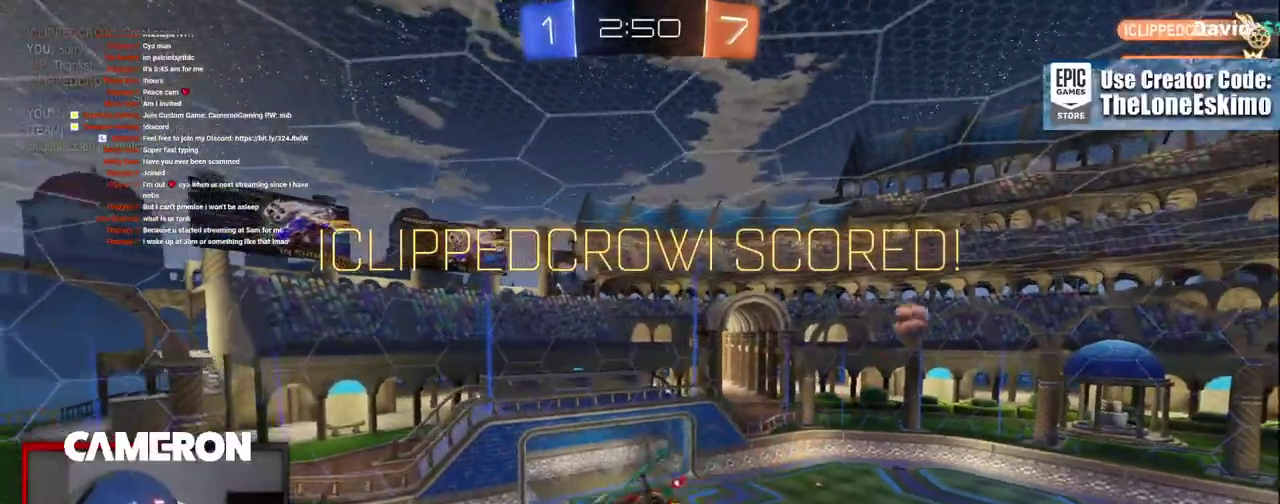
{"buttons": [], "left_stick": "center", "right_stick": "center", "events": [[217, "left_stick", "center"]]}
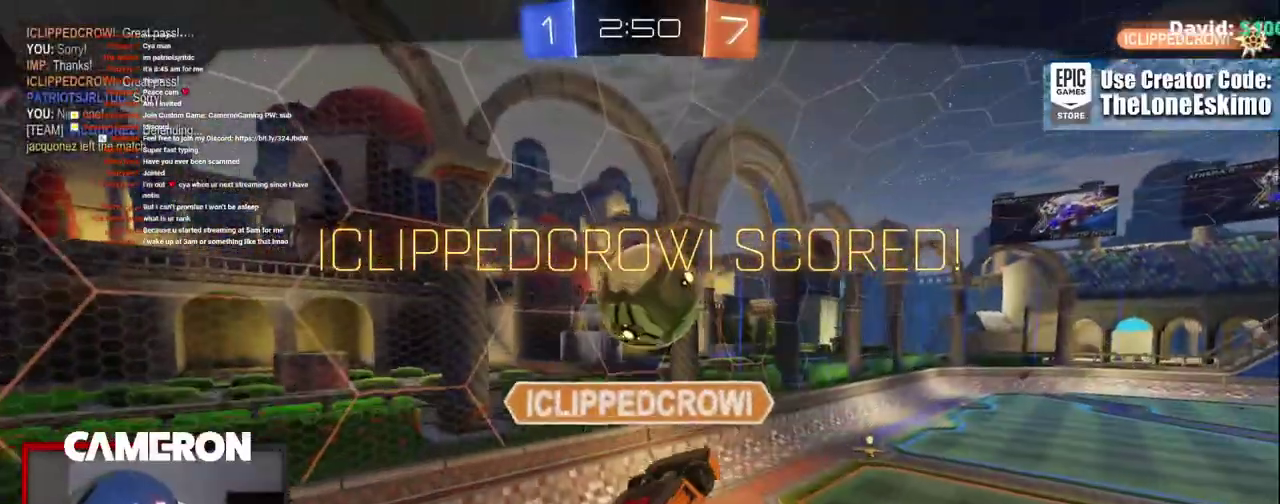
{"buttons": [], "left_stick": "center", "right_stick": "center", "events": []}